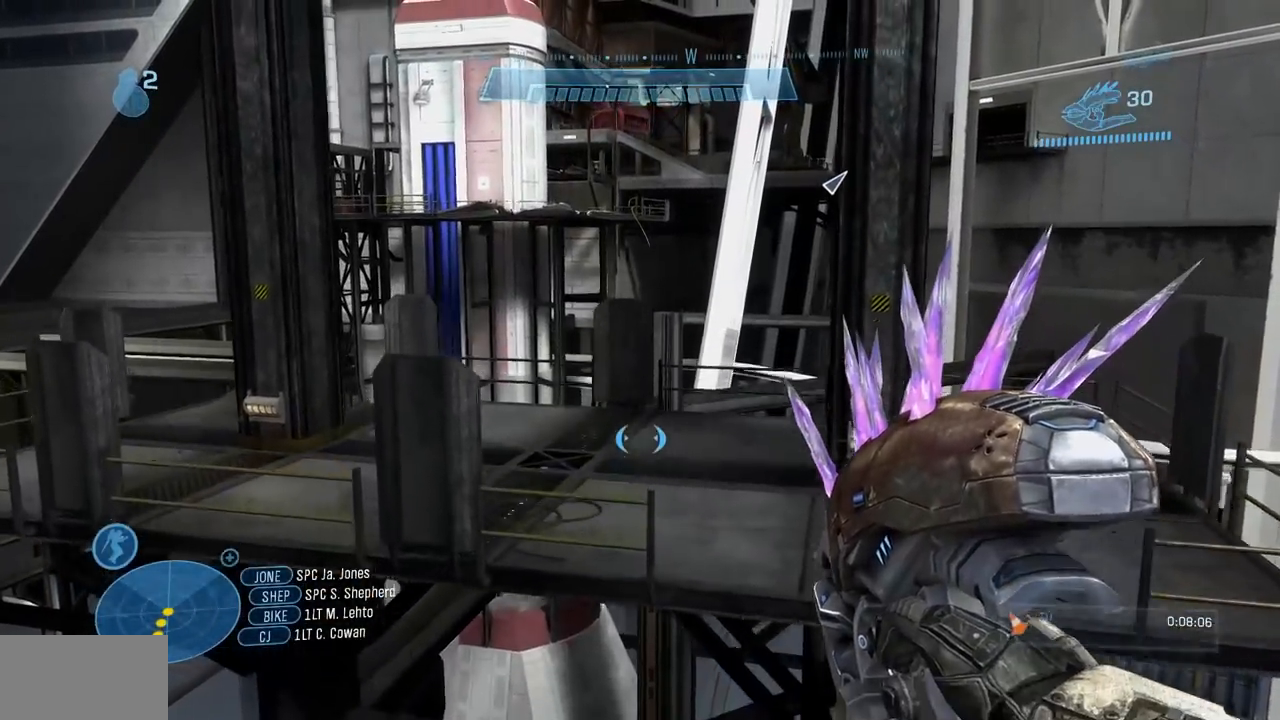
Gameplay with a controller (Xbox layout); each line is a JSON object with the inputs held at the frame after it. "events" lists button and stick changes between this image and that frame as [ms after this image, input, new state], when the widget could be followed in between. Not read: B DPAD_DOWN DPAD_RIGHT DPAD_UP L3 R3 Y.
{"buttons": ["L1"], "left_stick": "up", "right_stick": "center", "events": [[317, "L1", "down"]]}
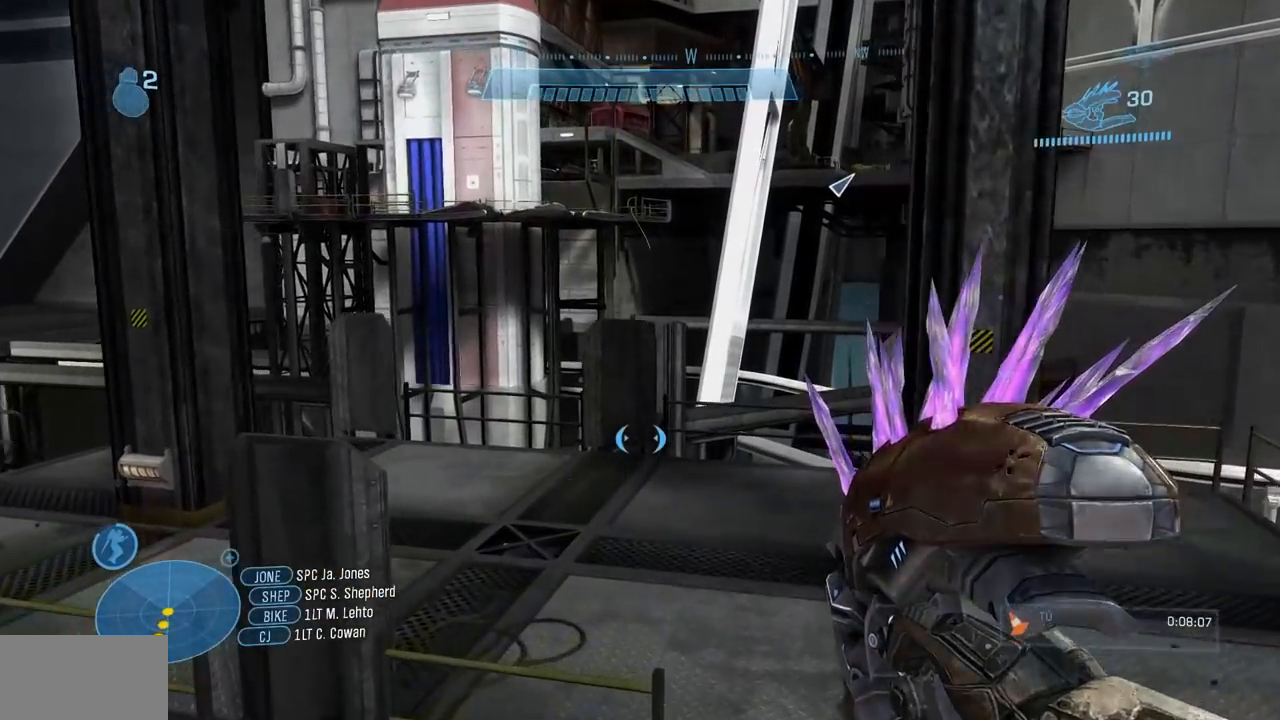
{"buttons": [], "left_stick": "up", "right_stick": "center", "events": [[434, "L1", "up"]]}
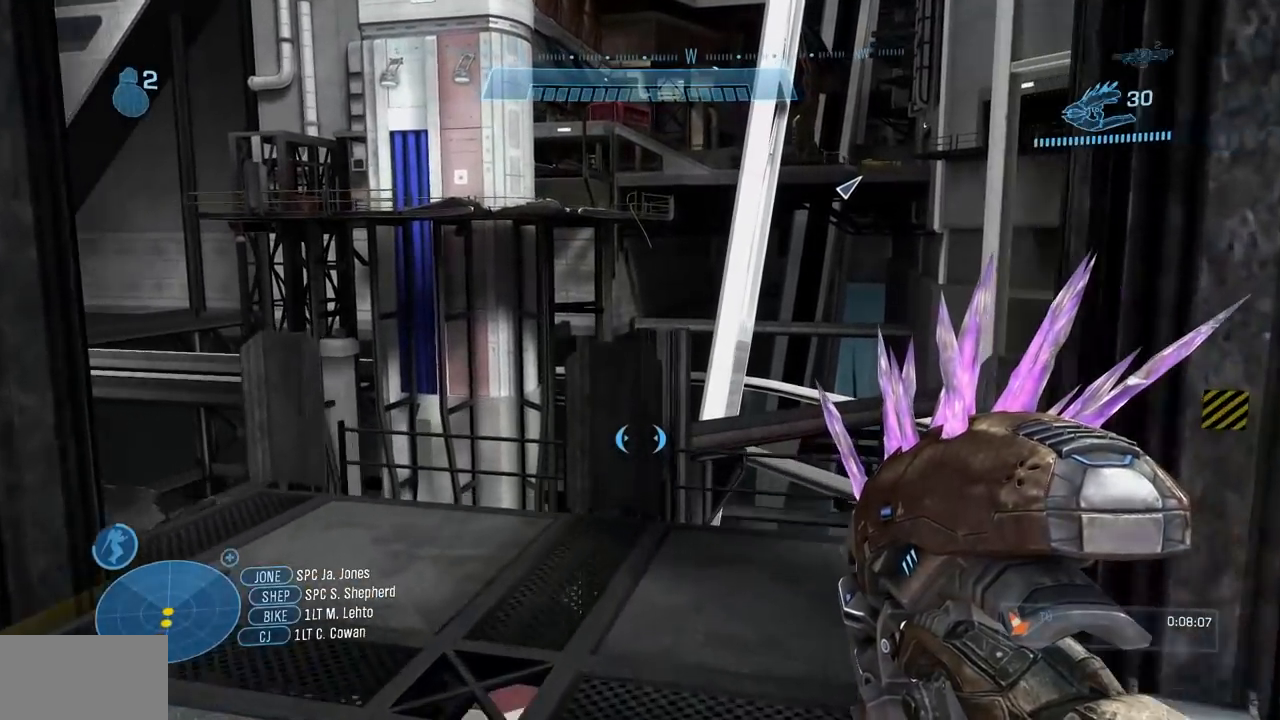
{"buttons": [], "left_stick": "up", "right_stick": "down-right", "events": [[451, "right_stick", "down-right"]]}
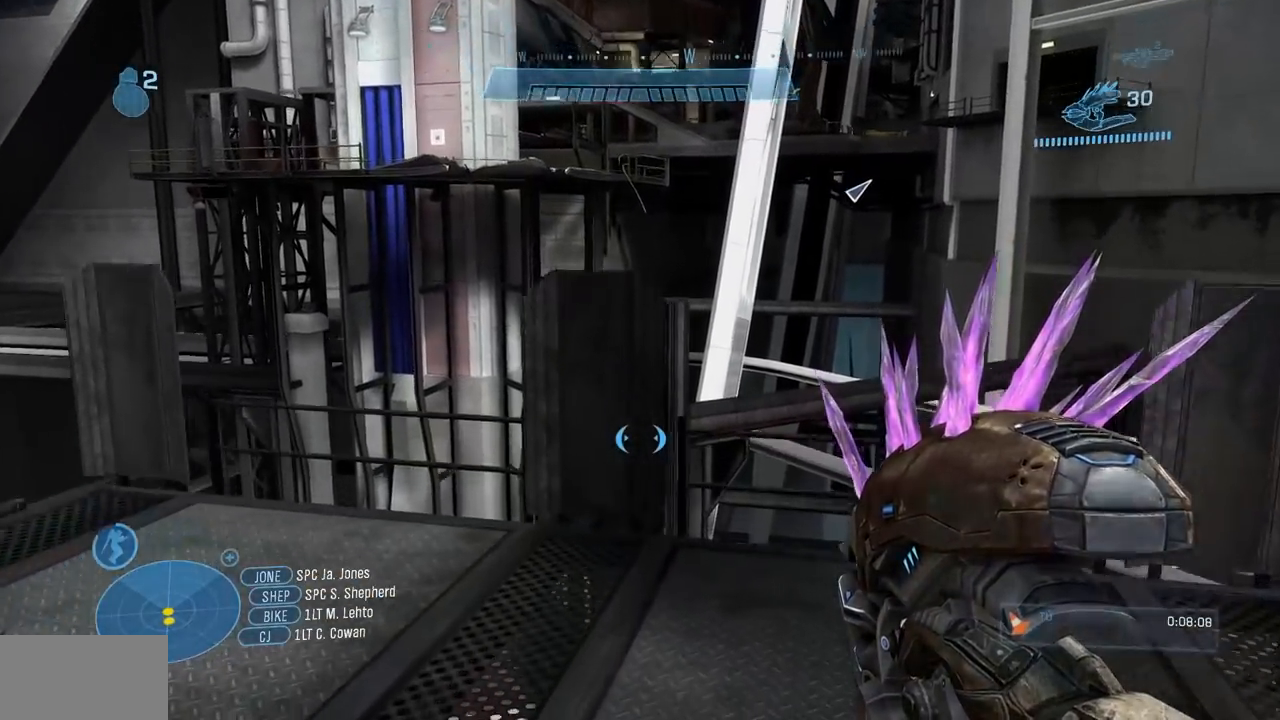
{"buttons": [], "left_stick": "up", "right_stick": "down-right", "events": []}